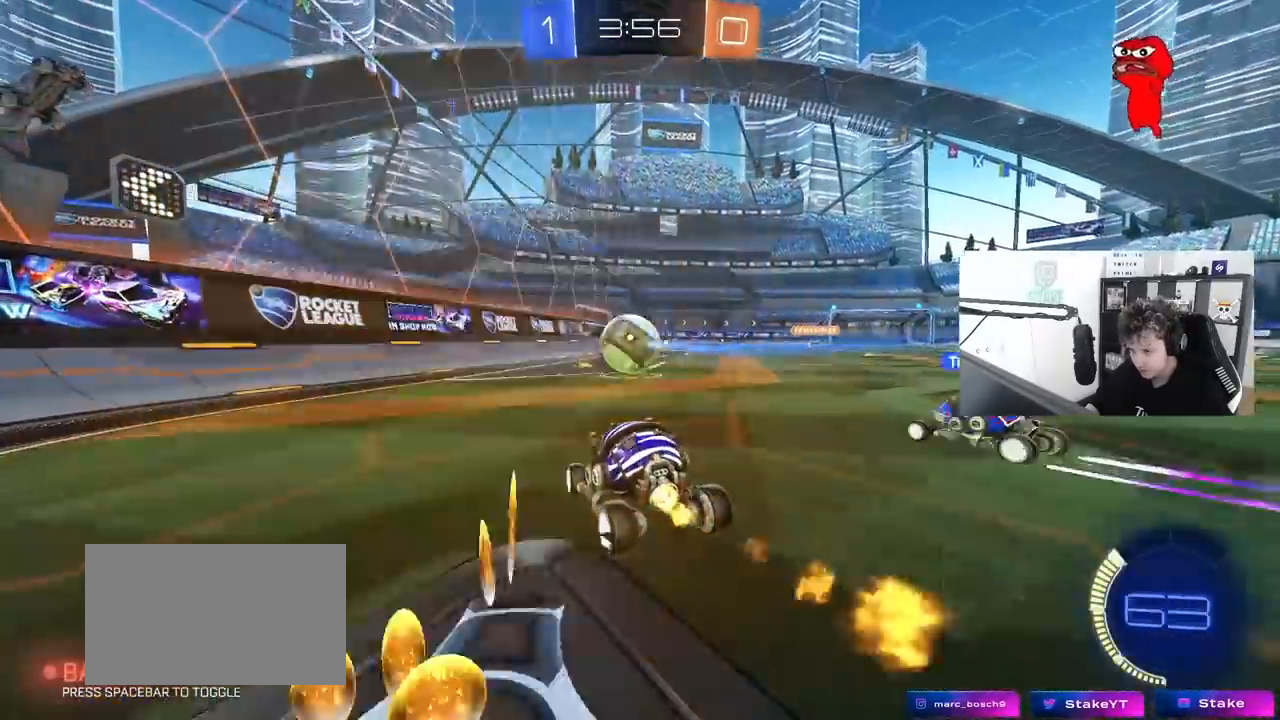
Gameplay with keyboard and mouse; each line is a JSON object with the keys and mouse buttons held at the frame after it. "events" lists presses ("down") and releases ("up") of "1", "2", "3", "4", "5", "a", "alt", "c", "caps_lock", "ctrl", "d", "e", "f", "g", "q", "r", "s", "shift", "space", "t", "tab", "v", "w", "x", "z", "mouse_left", "mouse_wheel" and "mouse_right" between this image and that frame as [ms after this image, input, new state], when the widget could be followed in between. "mouse_left", "mouse_wheel", "mouse_right" = the "left", "wheel", "right" buttons of the "mouse" list. No other keys are recorded. "wheel" means that the mouse wheel is clicked or scrolled. "mouse_move" is the direction in which the mouse moves at that frame (one of eight, or "still"), when it could be read.
{"keys": [], "mouse": ["right"], "mouse_move": "still", "events": [[50, "d", "down"], [100, "mouse_right", "down"], [100, "w", "up"], [183, "shift", "down"], [233, "a", "down"], [233, "d", "up"], [233, "s", "down"], [283, "a", "up"], [283, "mouse_right", "up"], [283, "s", "up"], [283, "shift", "up"], [383, "mouse_left", "up"], [417, "mouse_right", "down"]]}
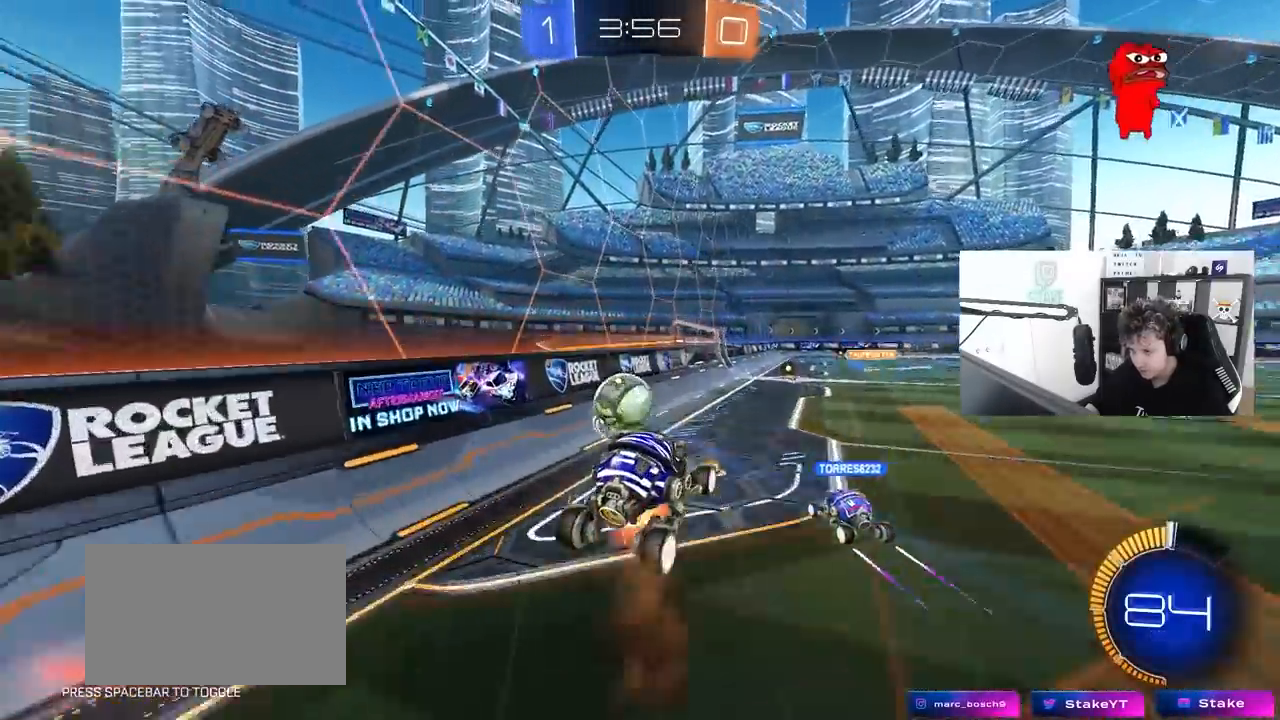
{"keys": [], "mouse": [], "mouse_move": "still", "events": [[17, "mouse_right", "up"], [17, "w", "down"], [67, "d", "down"], [67, "w", "up"], [100, "shift", "down"], [200, "s", "down"], [300, "s", "up"], [400, "d", "up"], [400, "shift", "up"]]}
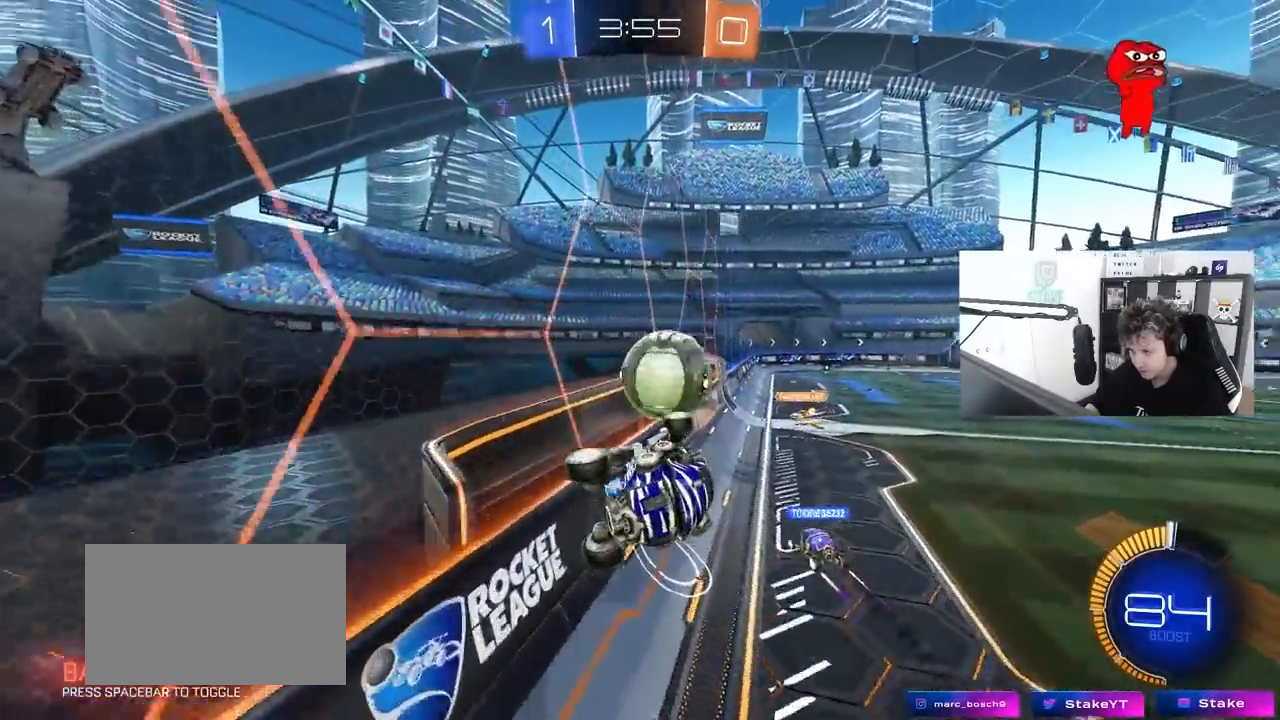
{"keys": ["d", "w"], "mouse": [], "mouse_move": "still", "events": [[83, "a", "down"], [83, "w", "down"], [317, "a", "up"], [500, "d", "down"]]}
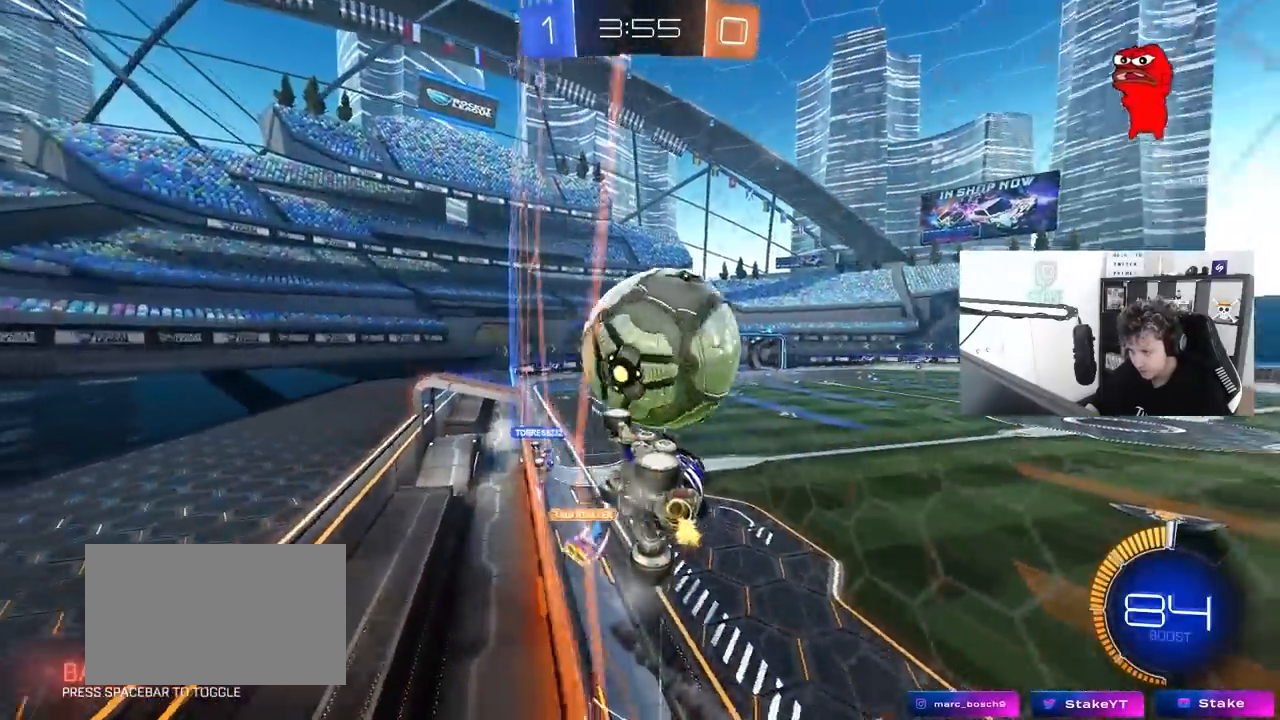
{"keys": ["w"], "mouse": [], "mouse_move": "still", "events": [[183, "mouse_left", "down"], [233, "d", "up"], [383, "a", "down"], [383, "mouse_left", "up"], [467, "a", "up"]]}
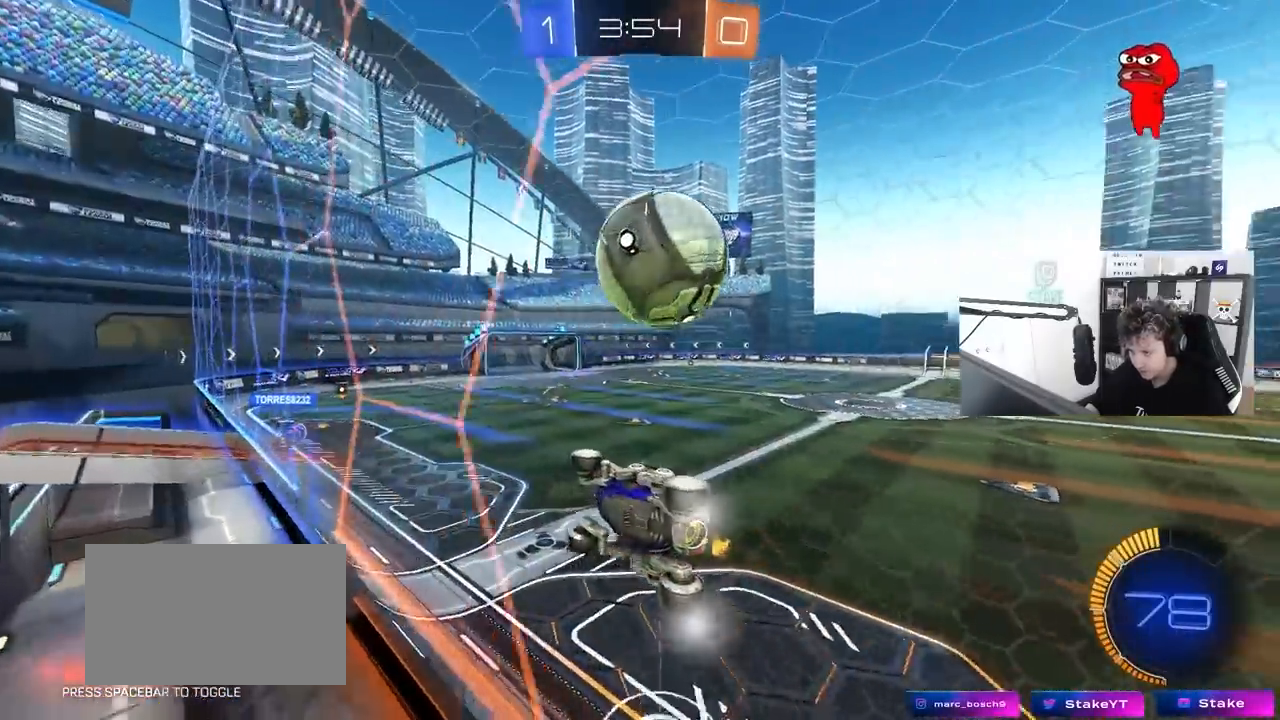
{"keys": ["a", "s", "shift"], "mouse": ["right"], "mouse_move": "down-left", "events": [[200, "d", "down"], [400, "d", "up"], [400, "mouse_right", "down"], [400, "w", "up"], [433, "a", "down"], [433, "shift", "down"], [483, "s", "down"]]}
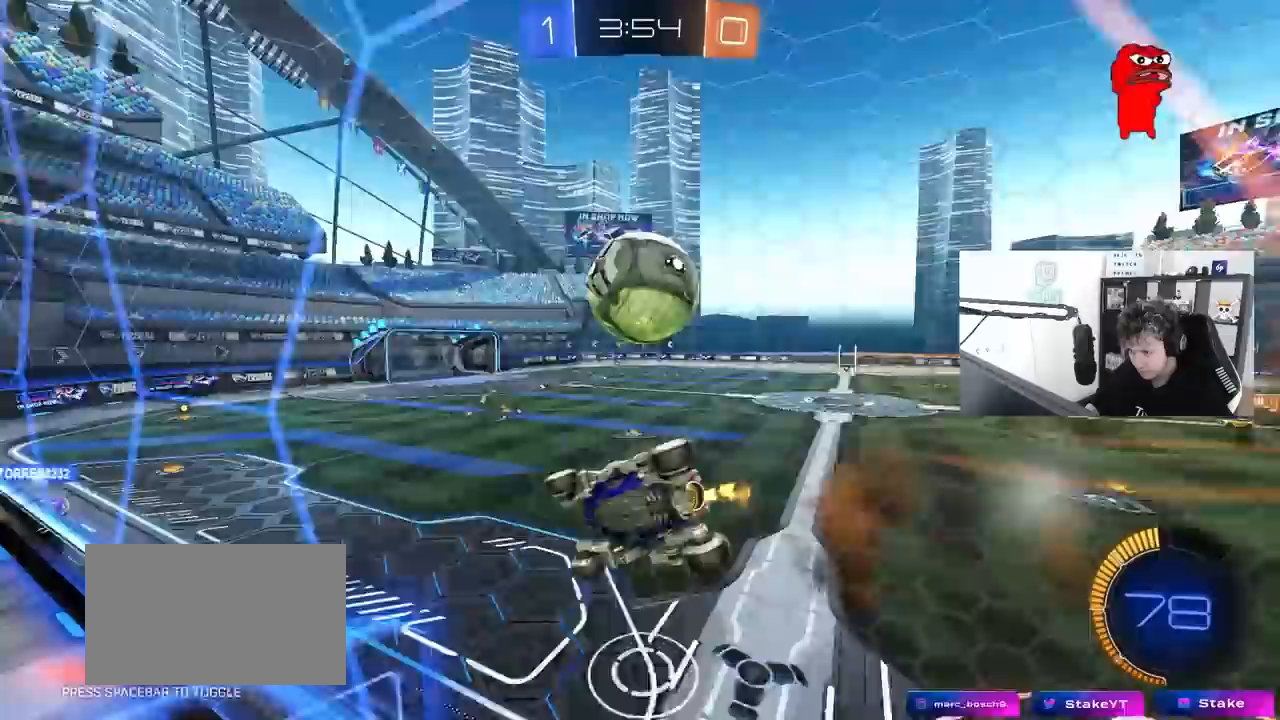
{"keys": [], "mouse": ["left"], "mouse_move": "still", "events": [[117, "a", "up"], [117, "d", "down"], [117, "mouse_left", "down"], [117, "mouse_right", "up"], [117, "shift", "up"], [167, "s", "up"], [217, "d", "up"], [267, "mouse_left", "up"], [367, "a", "down"], [367, "mouse_left", "down"], [500, "a", "up"]]}
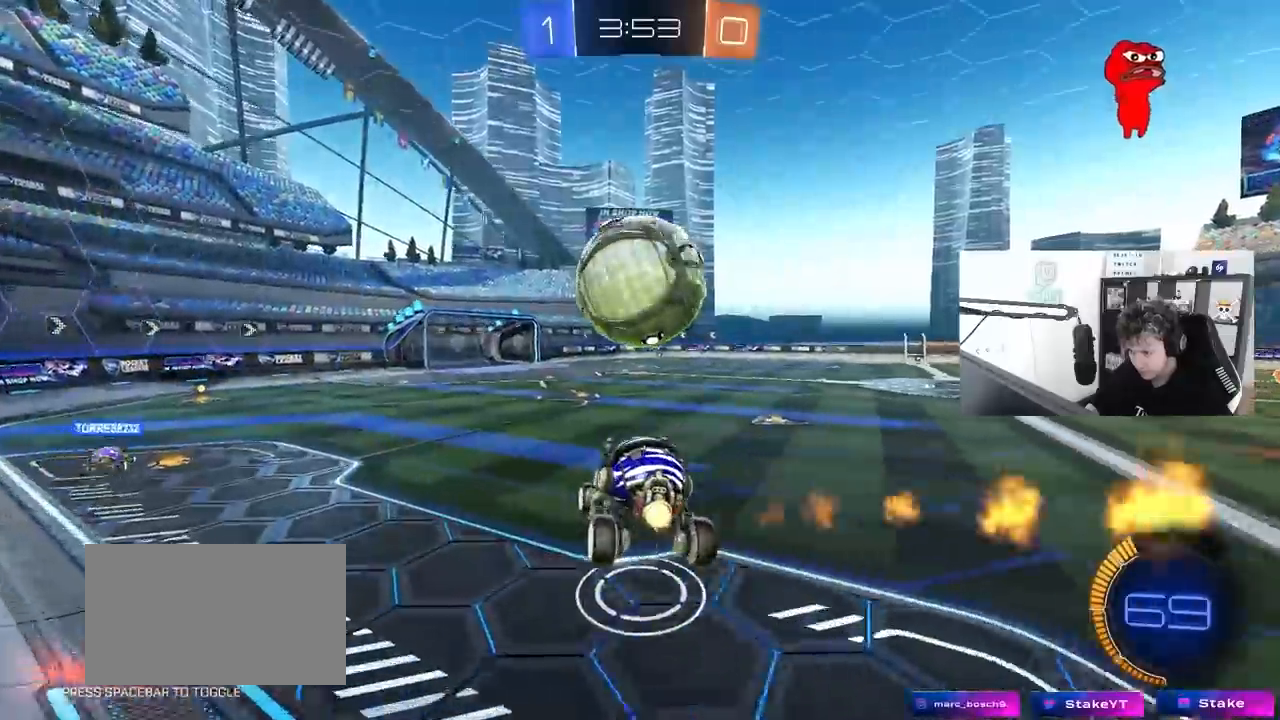
{"keys": ["a", "s"], "mouse": [], "mouse_move": "still", "events": [[50, "mouse_left", "up"], [367, "s", "down"], [417, "a", "down"]]}
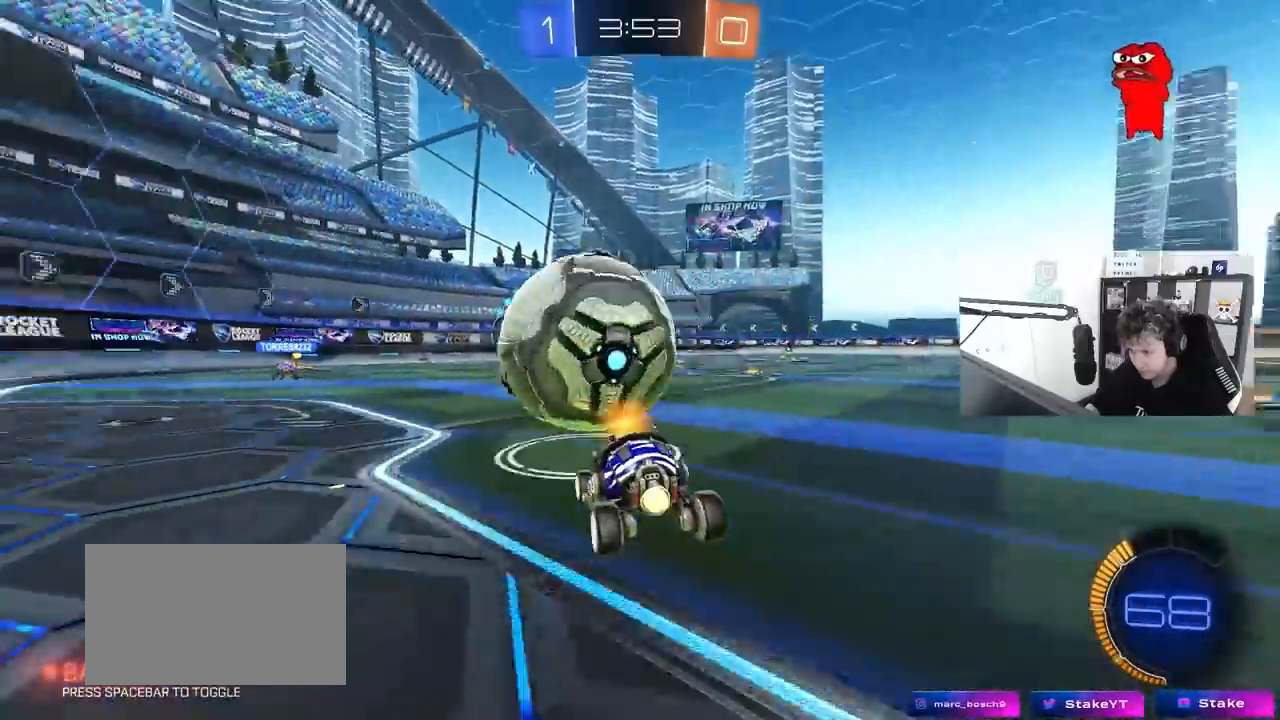
{"keys": ["a", "w"], "mouse": [], "mouse_move": "still", "events": [[17, "mouse_left", "down"], [17, "s", "up"], [150, "w", "down"], [200, "mouse_left", "up"], [250, "shift", "down"], [400, "shift", "up"]]}
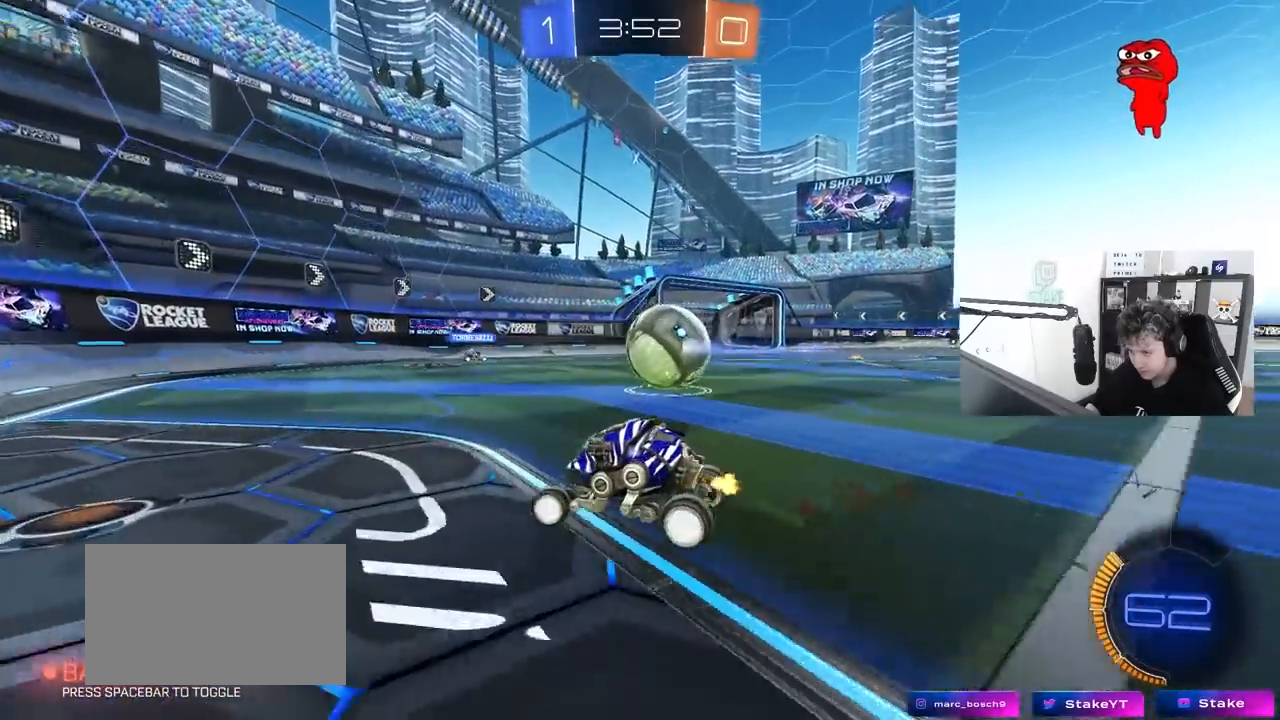
{"keys": ["a", "w"], "mouse": [], "mouse_move": "still", "events": [[33, "shift", "down"], [133, "shift", "up"]]}
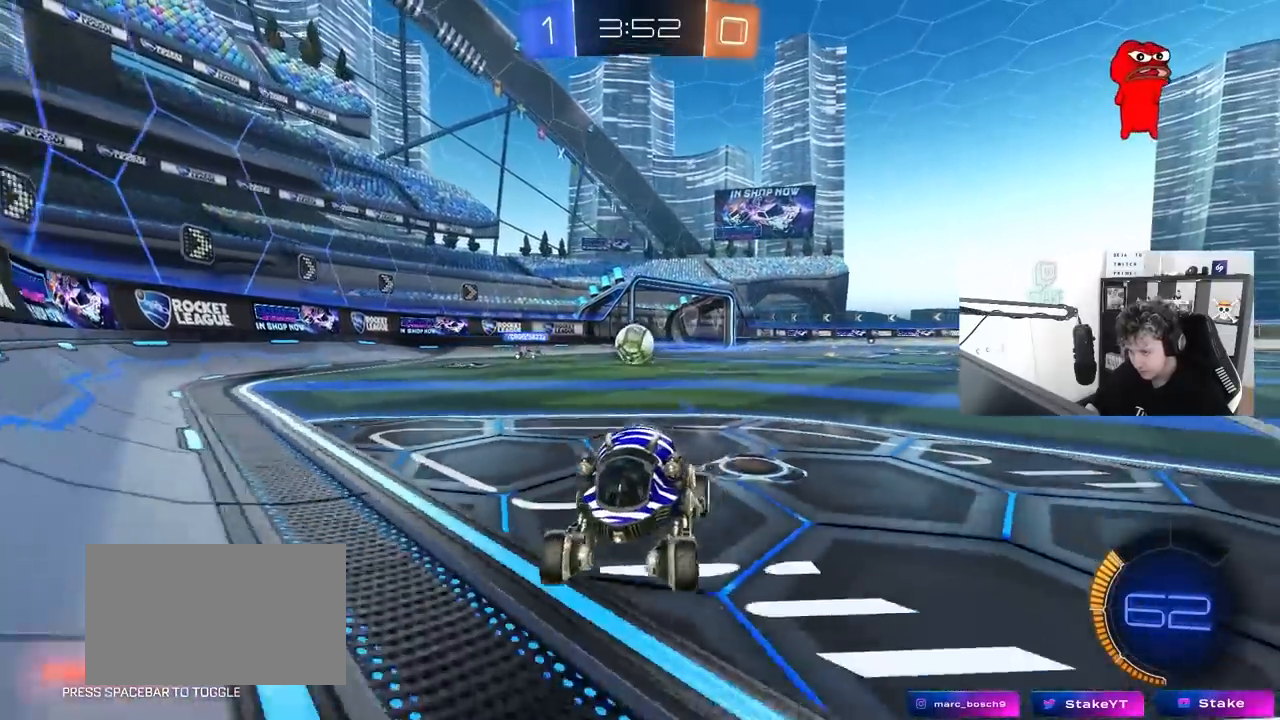
{"keys": ["w"], "mouse": [], "mouse_move": "still", "events": [[383, "a", "up"]]}
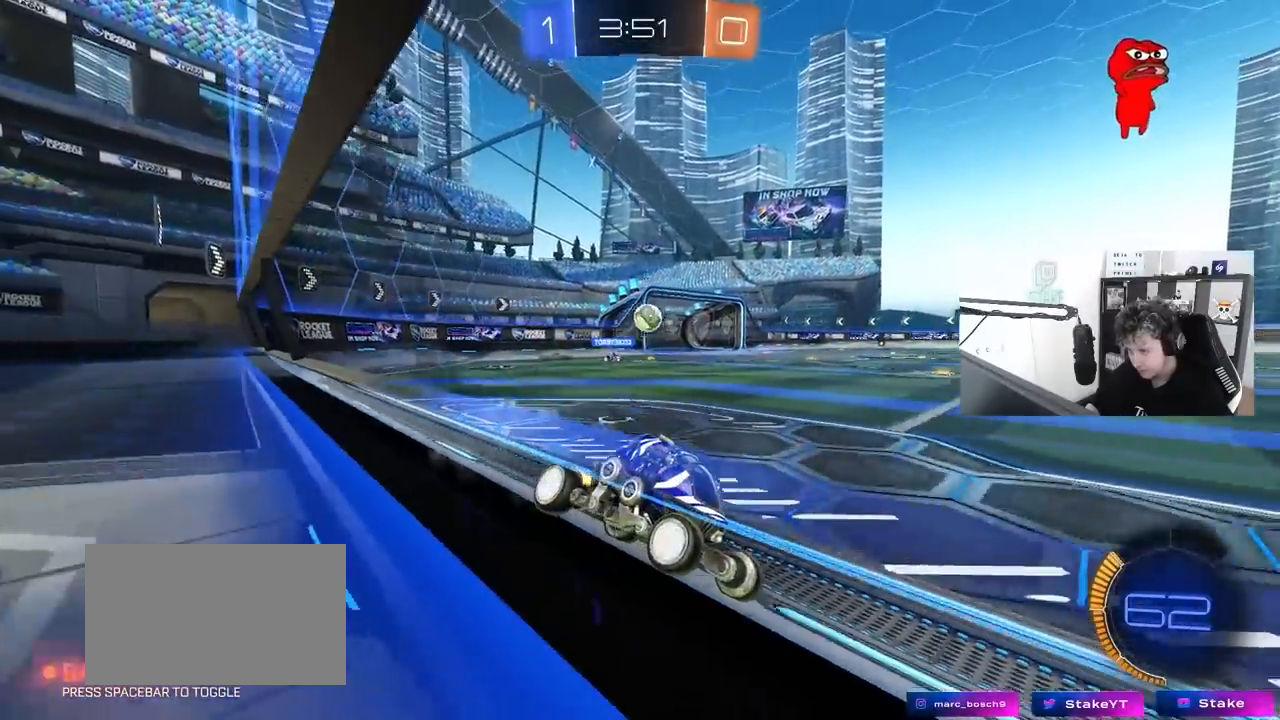
{"keys": ["space", "w"], "mouse": [], "mouse_move": "still", "events": [[117, "a", "down"], [200, "a", "up"], [350, "space", "down"]]}
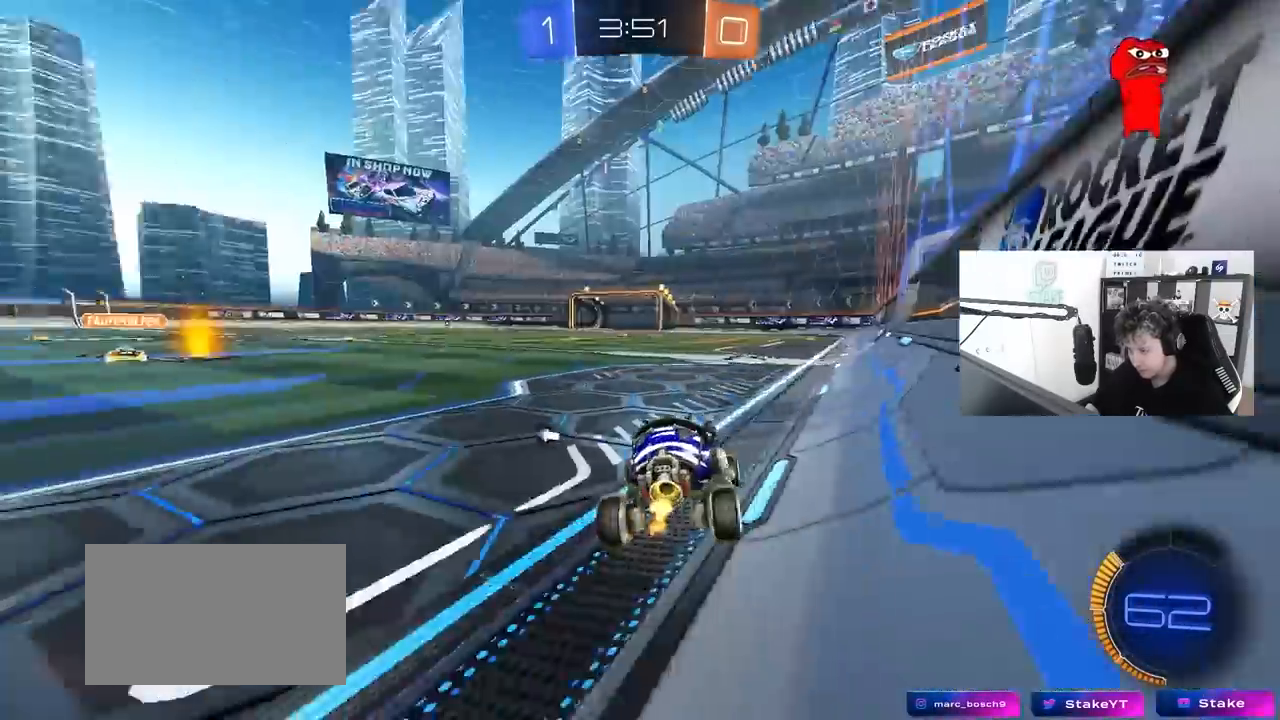
{"keys": ["a", "w"], "mouse": ["left"], "mouse_move": "still", "events": [[33, "space", "up"], [83, "d", "down"], [167, "d", "up"], [167, "space", "down"], [367, "a", "down"], [417, "mouse_left", "down"], [417, "space", "up"]]}
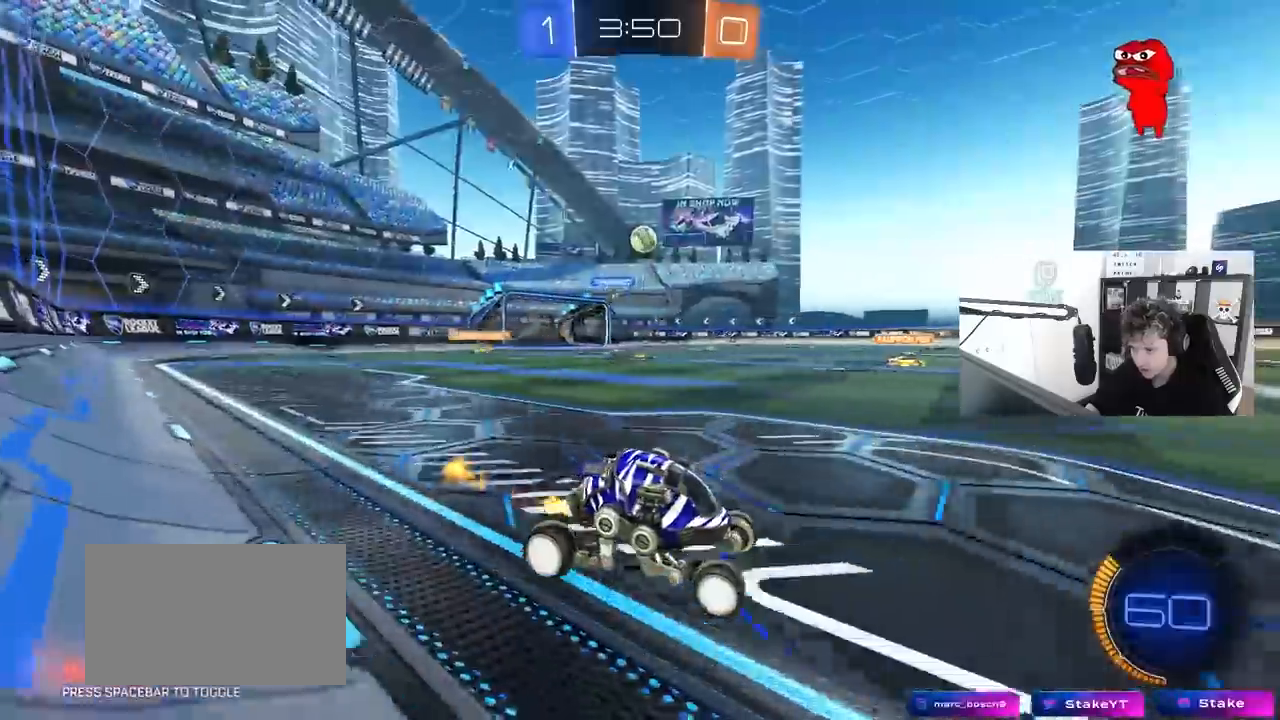
{"keys": ["s"], "mouse": ["right"], "mouse_move": "left", "events": [[50, "a", "up"], [233, "a", "down"], [283, "mouse_left", "up"], [367, "a", "up"], [367, "w", "up"], [417, "mouse_right", "down"], [467, "s", "down"]]}
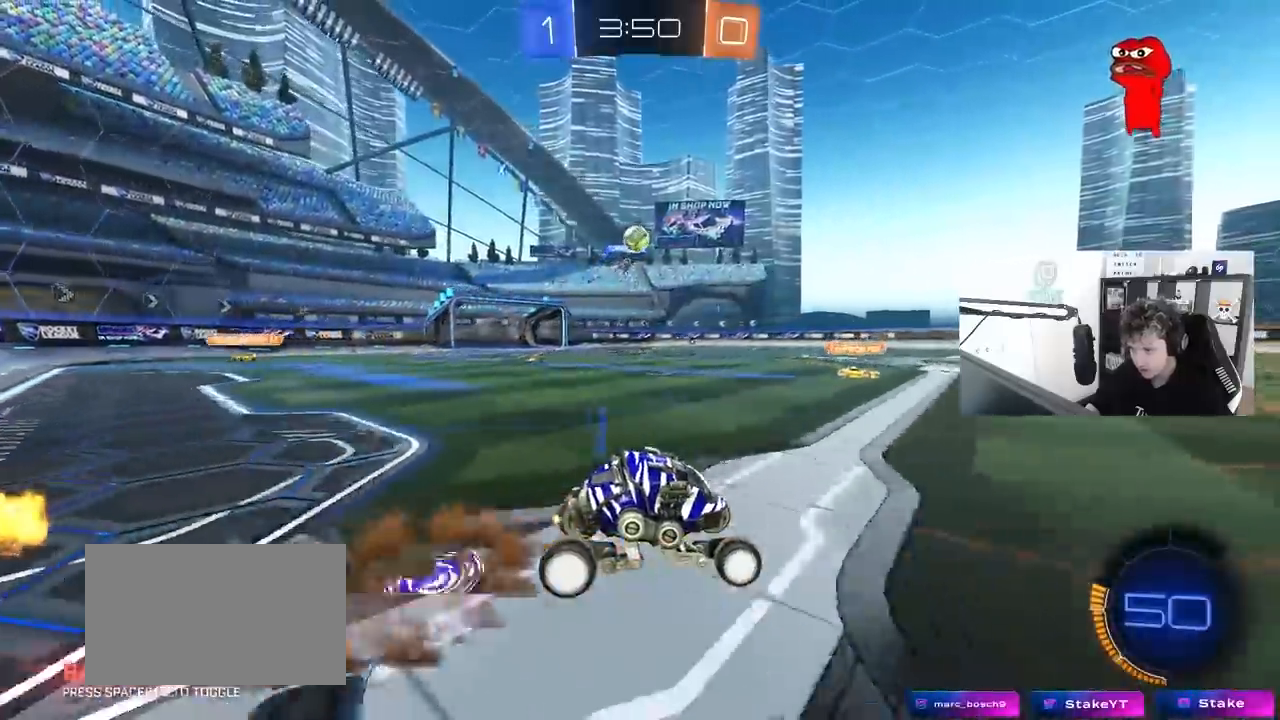
{"keys": ["d", "shift"], "mouse": ["left"], "mouse_move": "still", "events": [[117, "s", "up"], [200, "s", "down"], [250, "a", "down"], [300, "a", "up"], [300, "d", "down"], [300, "mouse_left", "down"], [350, "s", "up"], [350, "shift", "down"], [383, "mouse_right", "up"]]}
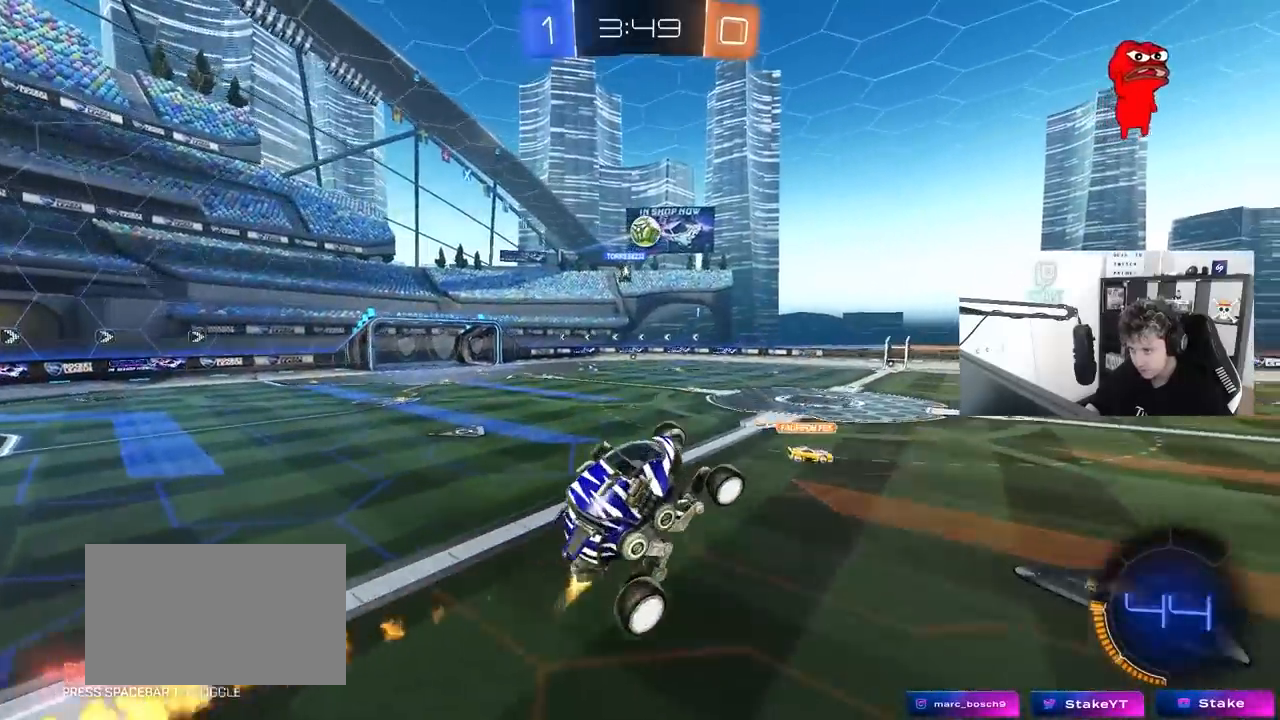
{"keys": ["shift"], "mouse": ["left"], "mouse_move": "still", "events": [[33, "shift", "up"], [133, "mouse_left", "up"], [167, "s", "down"], [217, "shift", "down"], [267, "s", "up"], [317, "d", "up"], [317, "shift", "up"], [500, "mouse_left", "down"], [500, "shift", "down"]]}
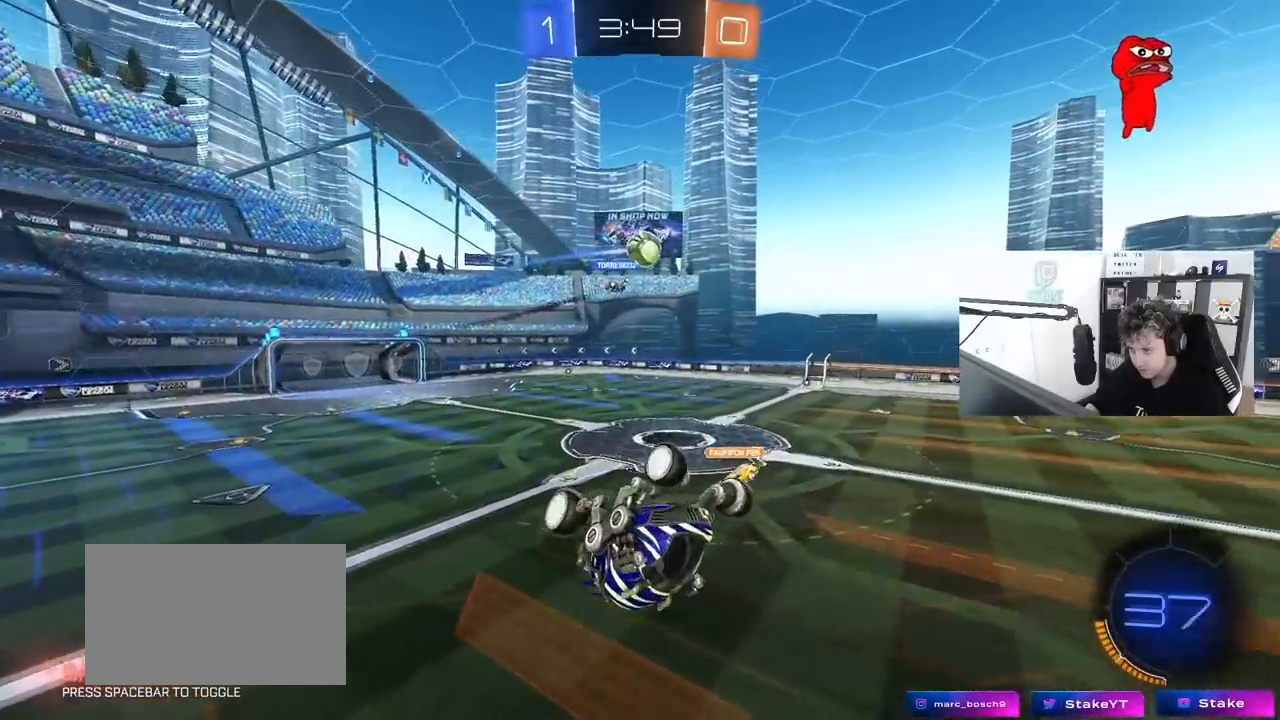
{"keys": [], "mouse": [], "mouse_move": "still", "events": [[100, "a", "down"], [150, "a", "up"], [150, "shift", "up"], [183, "mouse_left", "up"]]}
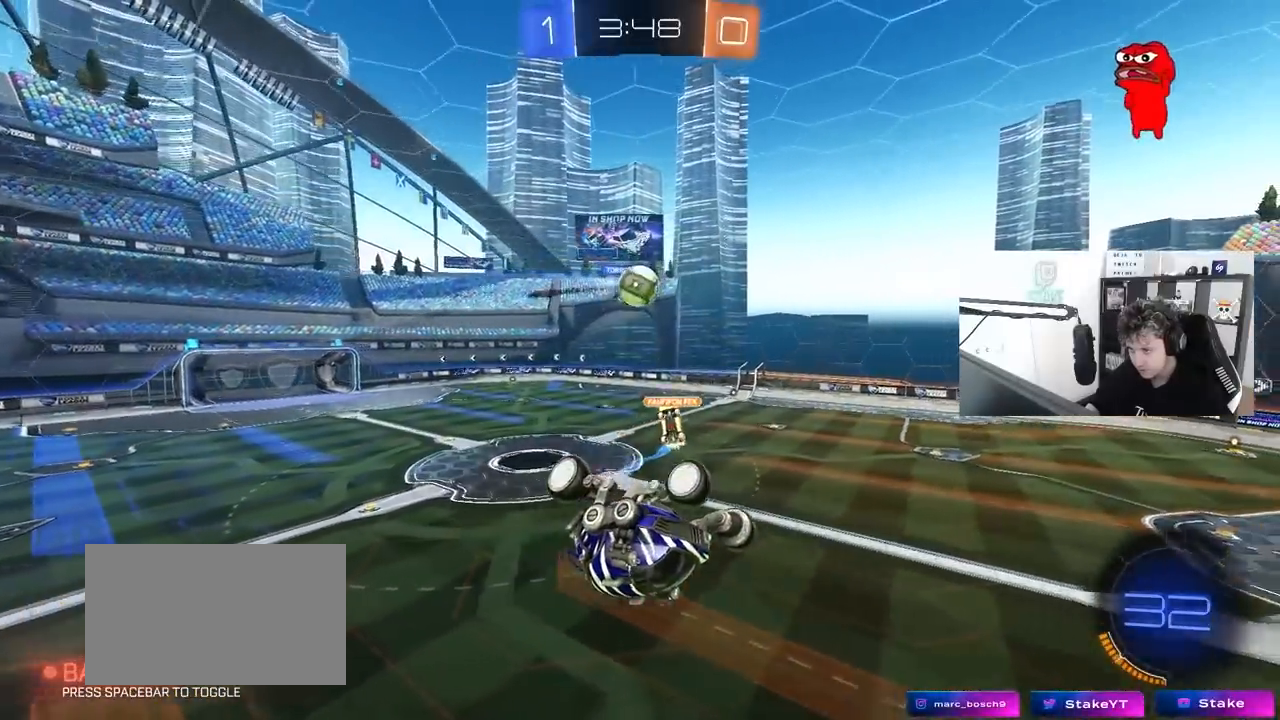
{"keys": ["a", "shift", "w"], "mouse": [], "mouse_move": "still", "events": [[17, "a", "down"], [117, "w", "down"], [300, "a", "up"], [350, "w", "up"], [383, "a", "down"], [433, "shift", "down"], [483, "w", "down"]]}
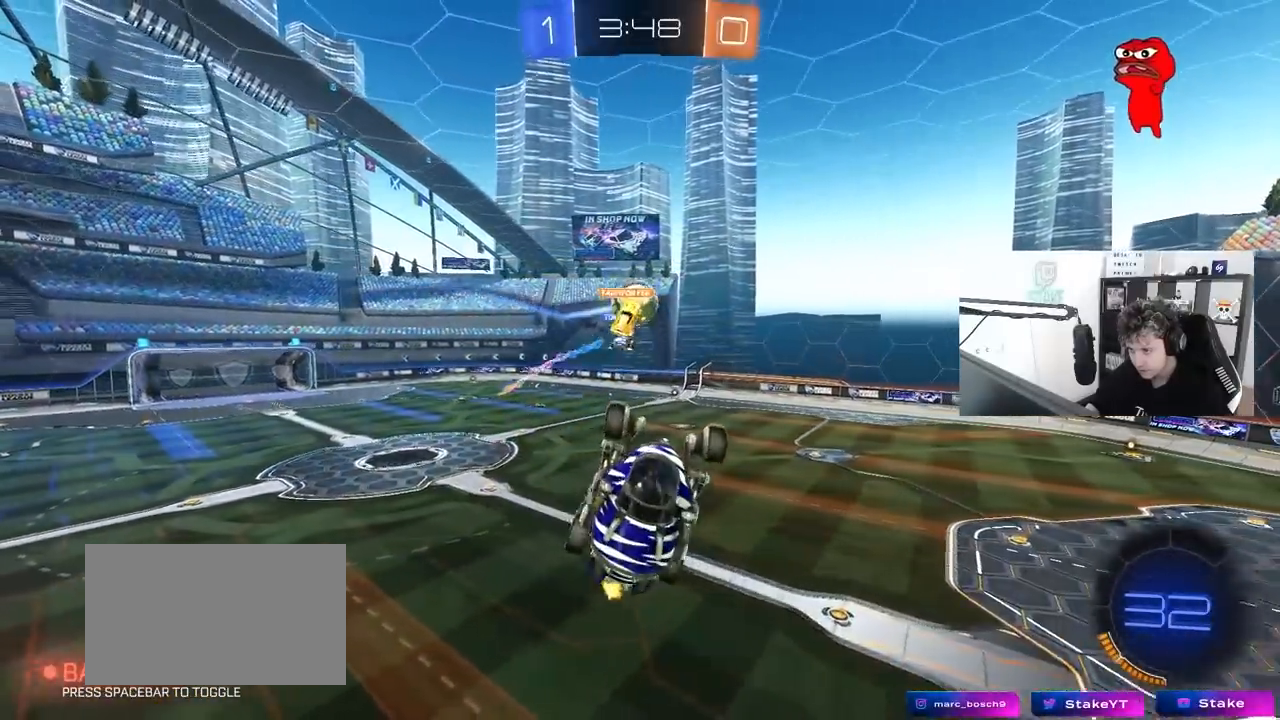
{"keys": ["d"], "mouse": [], "mouse_move": "still", "events": [[83, "shift", "up"], [117, "a", "up"], [167, "w", "up"], [267, "w", "down"], [400, "w", "up"], [450, "d", "down"]]}
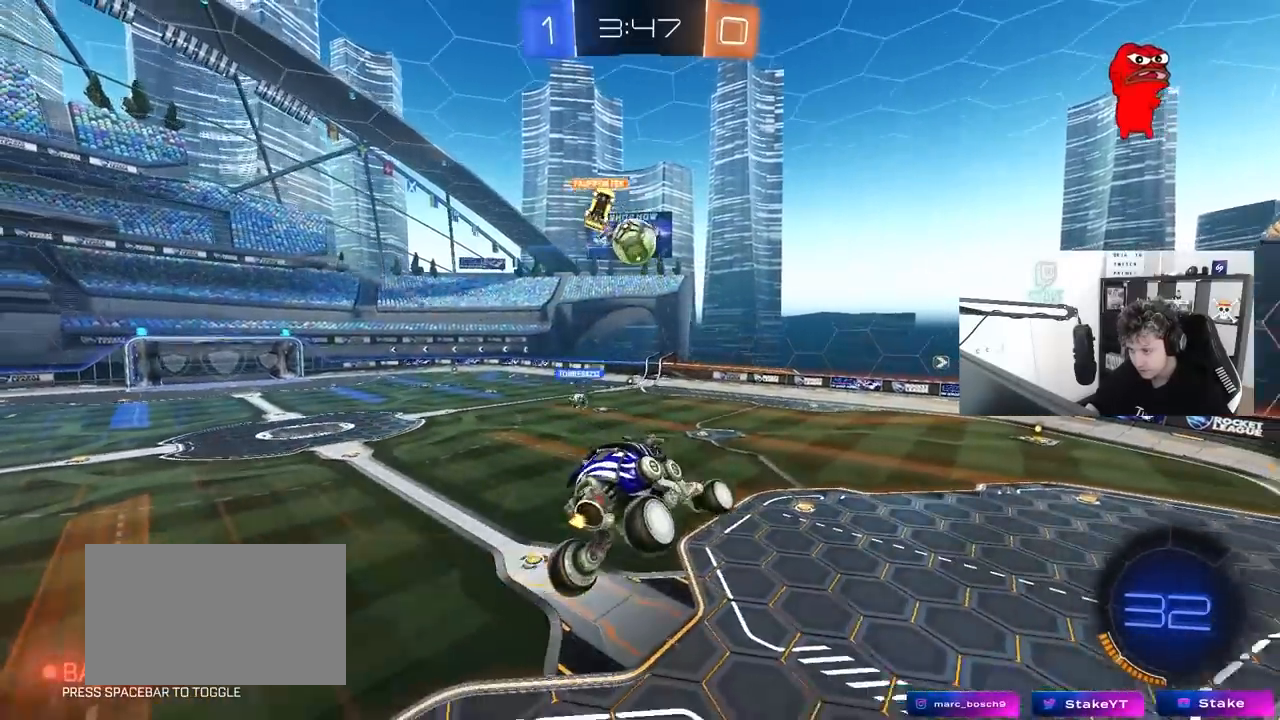
{"keys": ["a"], "mouse": ["left"], "mouse_move": "still", "events": [[50, "mouse_left", "down"], [50, "s", "down"], [50, "shift", "down"], [150, "shift", "up"], [333, "a", "down"], [333, "d", "up"], [383, "a", "up"], [383, "s", "up"], [417, "a", "down"]]}
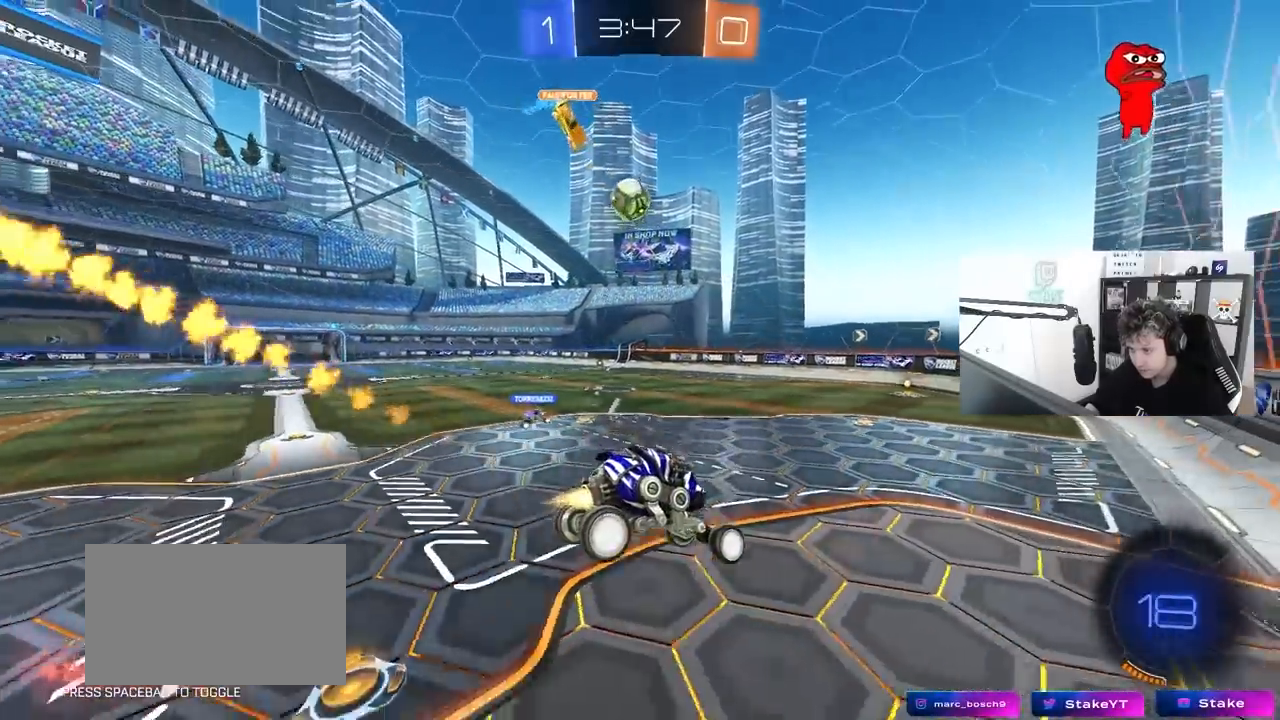
{"keys": ["d", "w"], "mouse": ["left"], "mouse_move": "still", "events": [[117, "a", "up"], [117, "w", "down"], [200, "a", "down"], [433, "a", "up"], [483, "d", "down"]]}
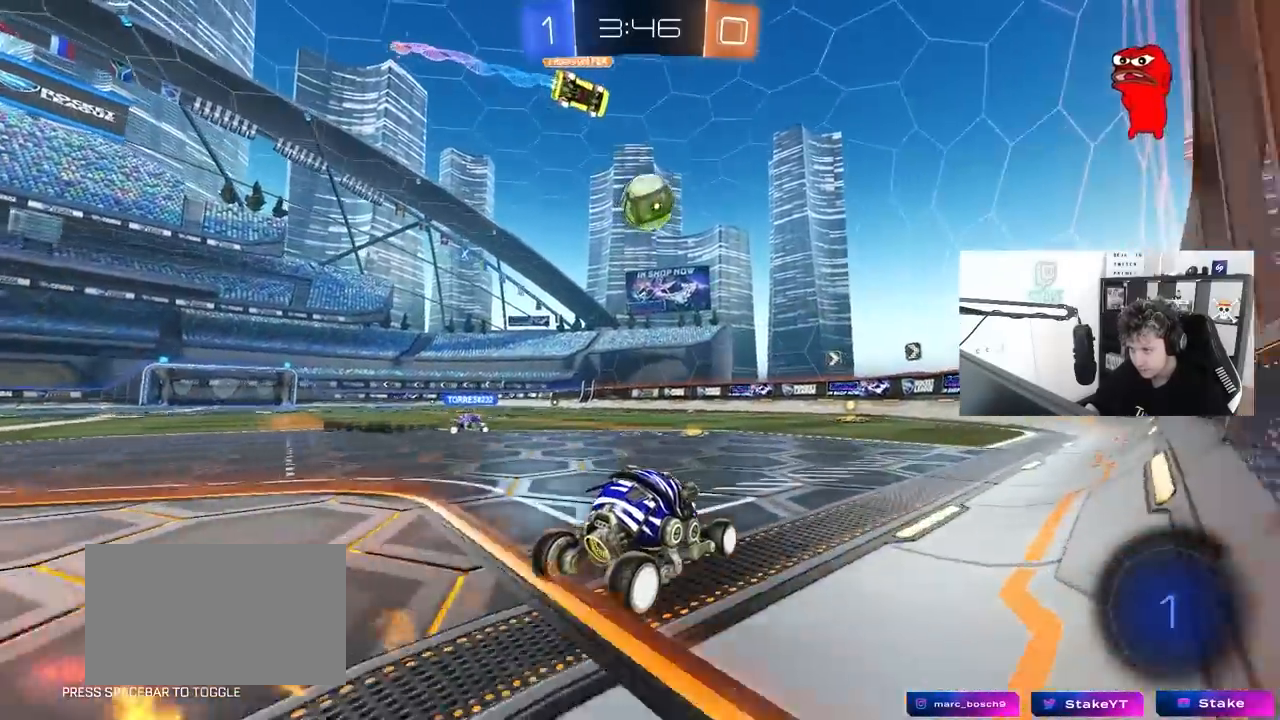
{"keys": ["a", "w"], "mouse": [], "mouse_move": "still", "events": [[117, "d", "up"], [317, "d", "down"], [367, "mouse_left", "up"], [400, "a", "down"], [400, "d", "up"]]}
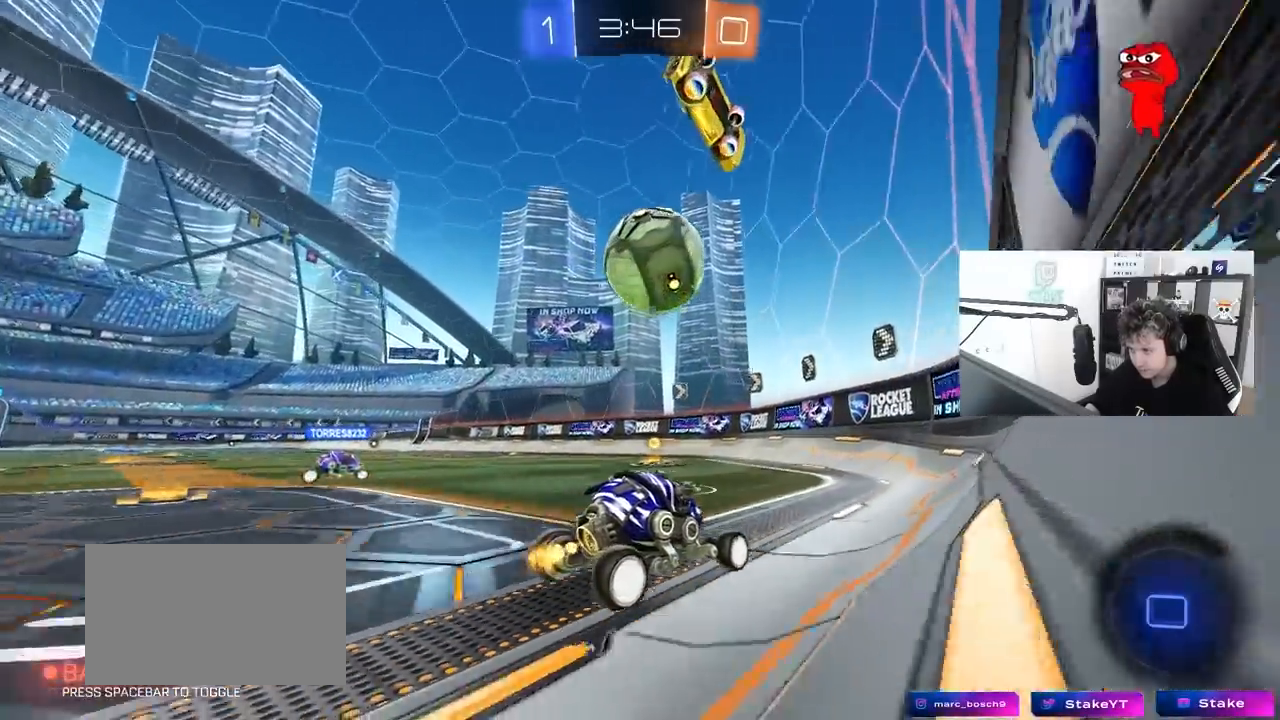
{"keys": ["a", "w"], "mouse": ["left"], "mouse_move": "up", "events": [[50, "a", "up"], [50, "mouse_left", "down"], [100, "a", "down"], [133, "shift", "down"], [283, "shift", "up"]]}
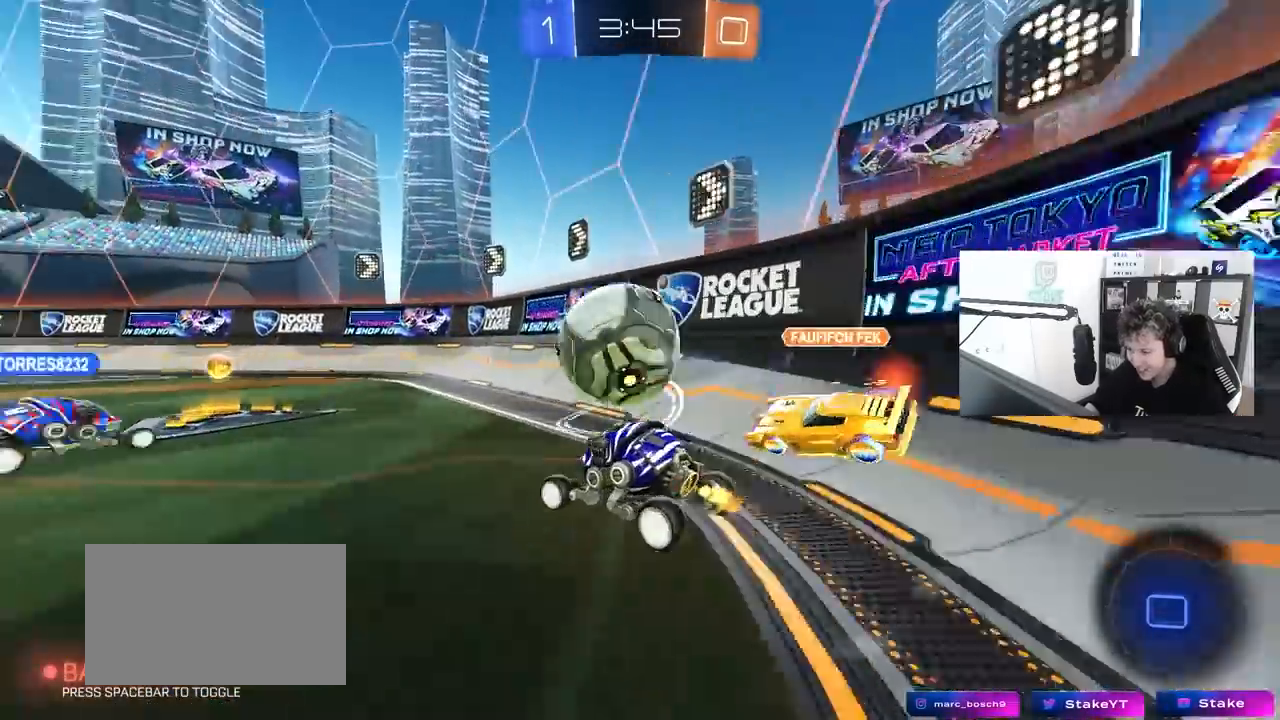
{"keys": ["a", "s", "shift"], "mouse": ["left", "right"], "mouse_move": "still", "events": [[117, "a", "up"], [150, "d", "down"], [200, "mouse_right", "down"], [250, "a", "down"], [300, "d", "up"], [300, "mouse_right", "up"], [300, "shift", "down"], [350, "mouse_right", "down"], [433, "s", "down"], [433, "w", "up"]]}
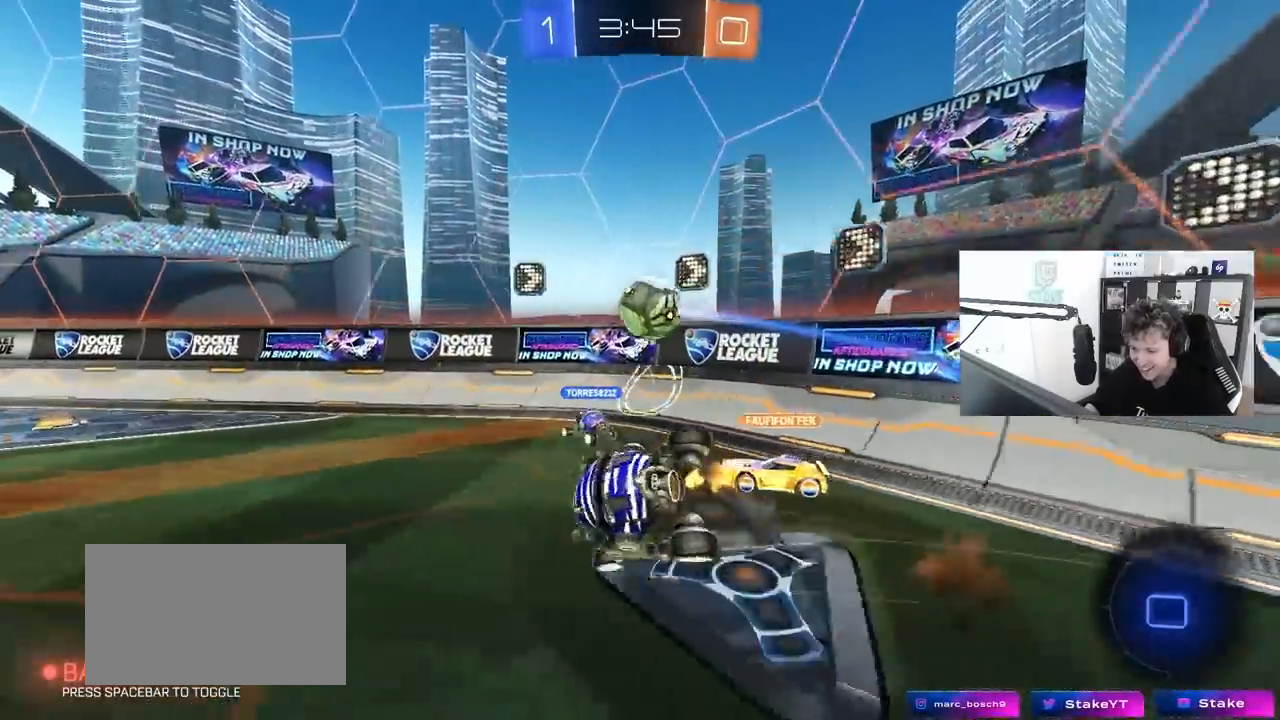
{"keys": ["a", "s", "shift", "space"], "mouse": [], "mouse_move": "still", "events": [[83, "mouse_right", "up"], [217, "s", "up"], [367, "s", "down"], [450, "mouse_left", "up"], [450, "space", "down"]]}
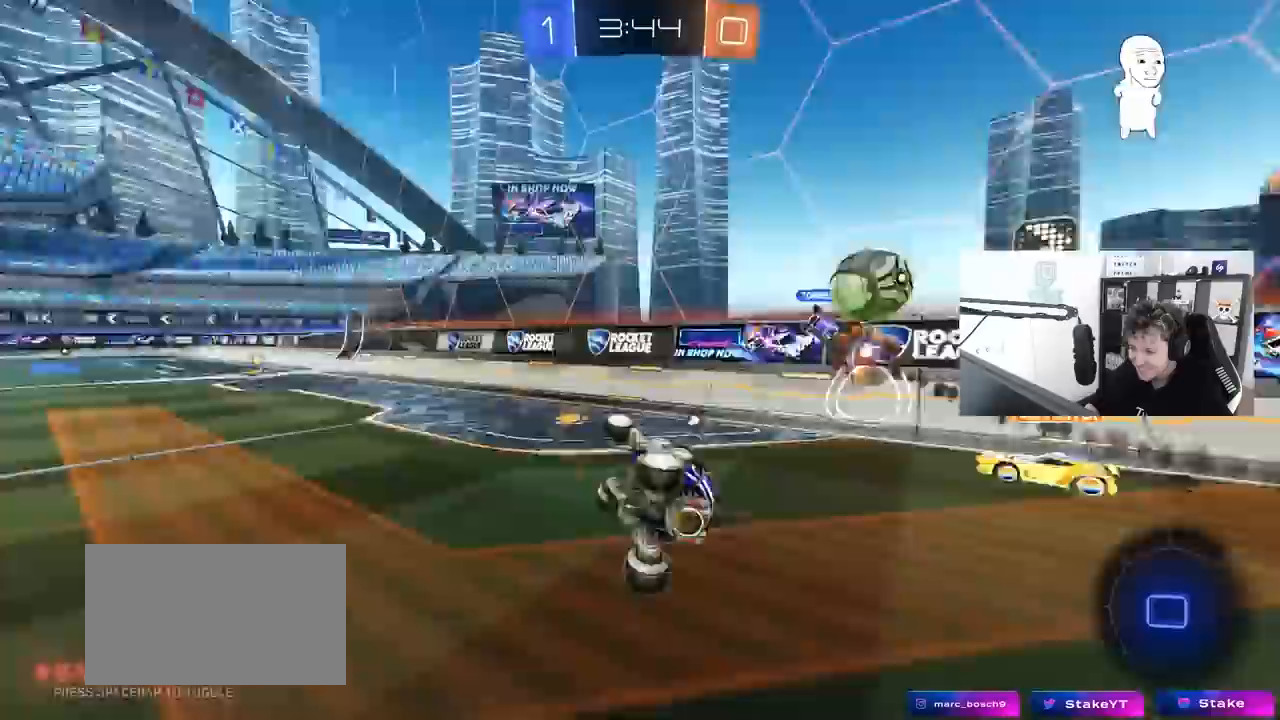
{"keys": ["w"], "mouse": ["left"], "mouse_move": "still", "events": [[100, "s", "up"], [100, "shift", "up"], [133, "space", "up"], [183, "a", "up"], [333, "w", "down"], [367, "mouse_left", "down"], [417, "a", "down"], [467, "a", "up"]]}
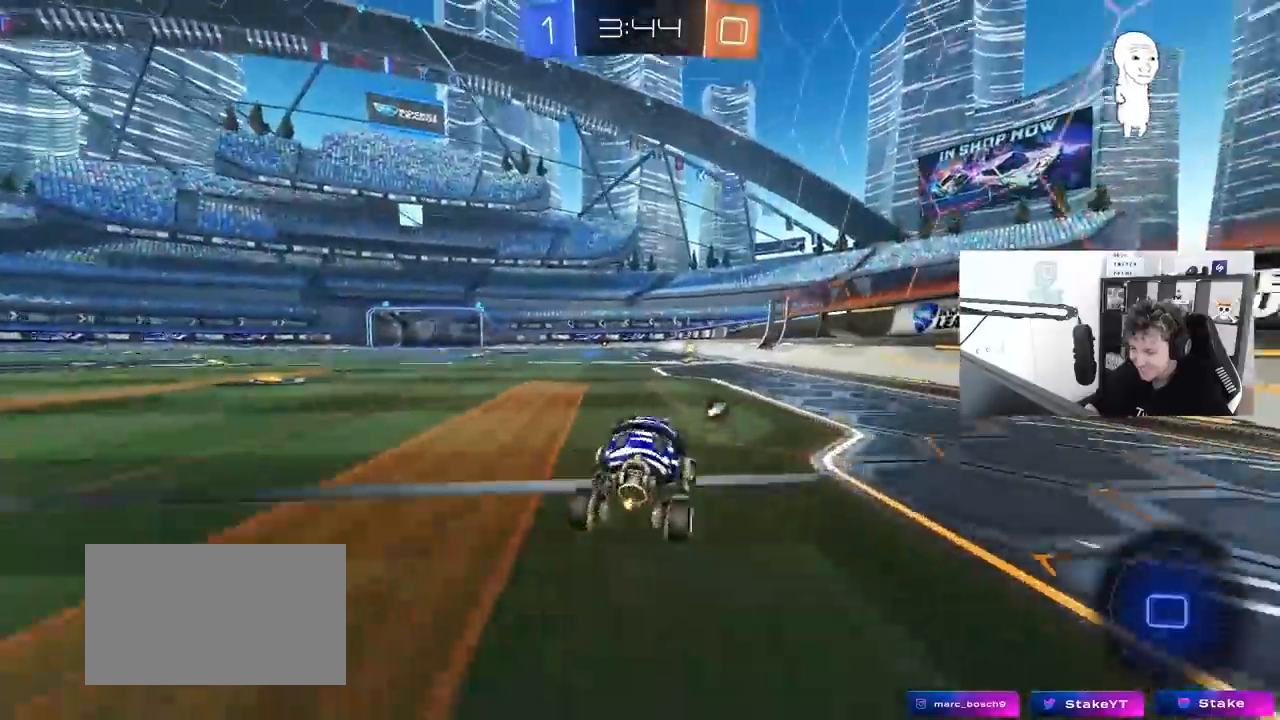
{"keys": ["a", "space", "w"], "mouse": [], "mouse_move": "up-right", "events": [[67, "mouse_right", "down"], [117, "d", "down"], [150, "d", "up"], [150, "mouse_right", "up"], [200, "mouse_right", "down"], [250, "mouse_left", "up"], [350, "mouse_right", "up"], [383, "space", "down"], [483, "a", "down"]]}
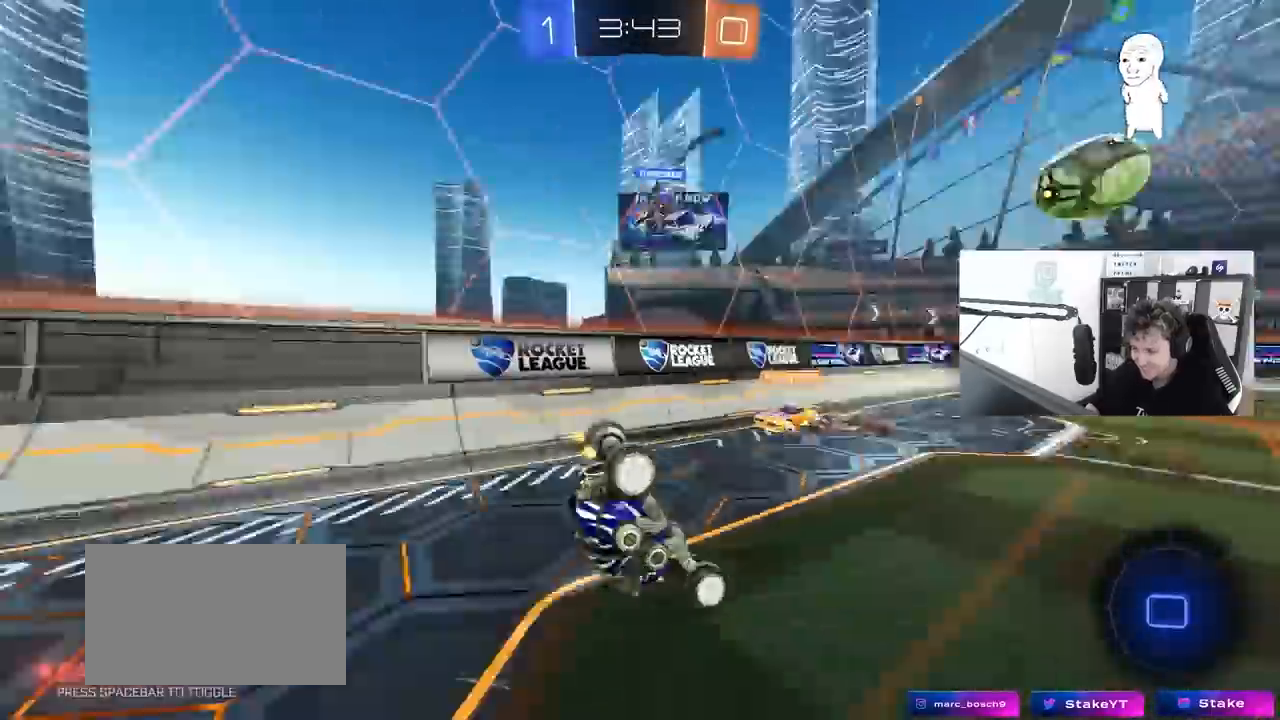
{"keys": [], "mouse": [], "mouse_move": "still", "events": [[83, "space", "up"], [267, "w", "up"], [367, "a", "up"]]}
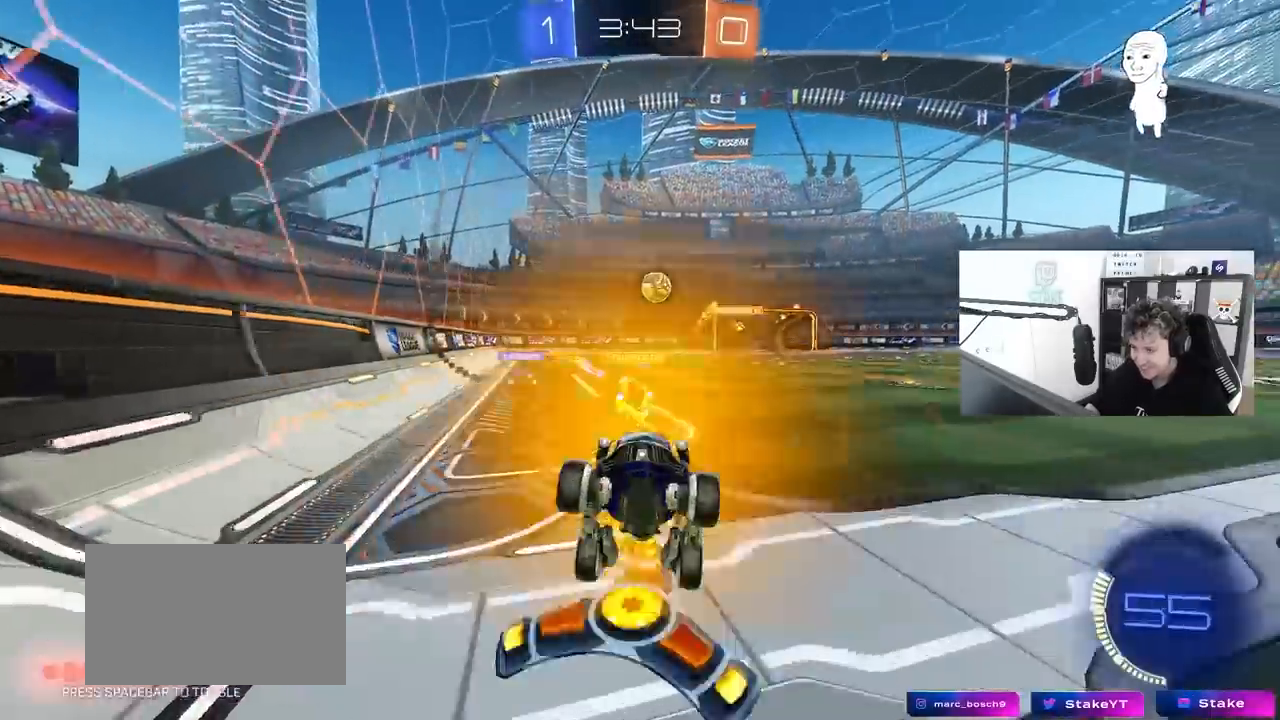
{"keys": ["w"], "mouse": [], "mouse_move": "still", "events": [[283, "d", "down"], [283, "w", "down"], [383, "d", "up"]]}